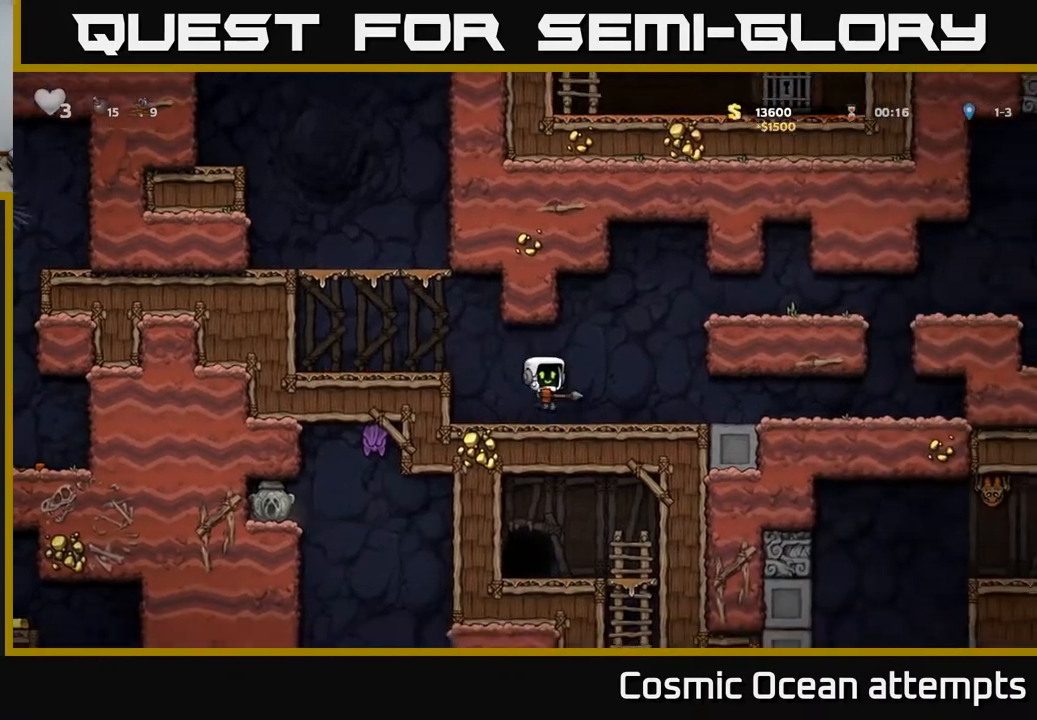
Gameplay with a controller (Xbox layout); each line is a JSON object with the inputs held at the frame after it. "events" lists button and stick changes between this image and that frame as [ms after this image, input, new state], when the widget could be followed in between. Not read: left_stick.
{"buttons": ["DPAD_DOWN"], "right_stick": "center", "events": []}
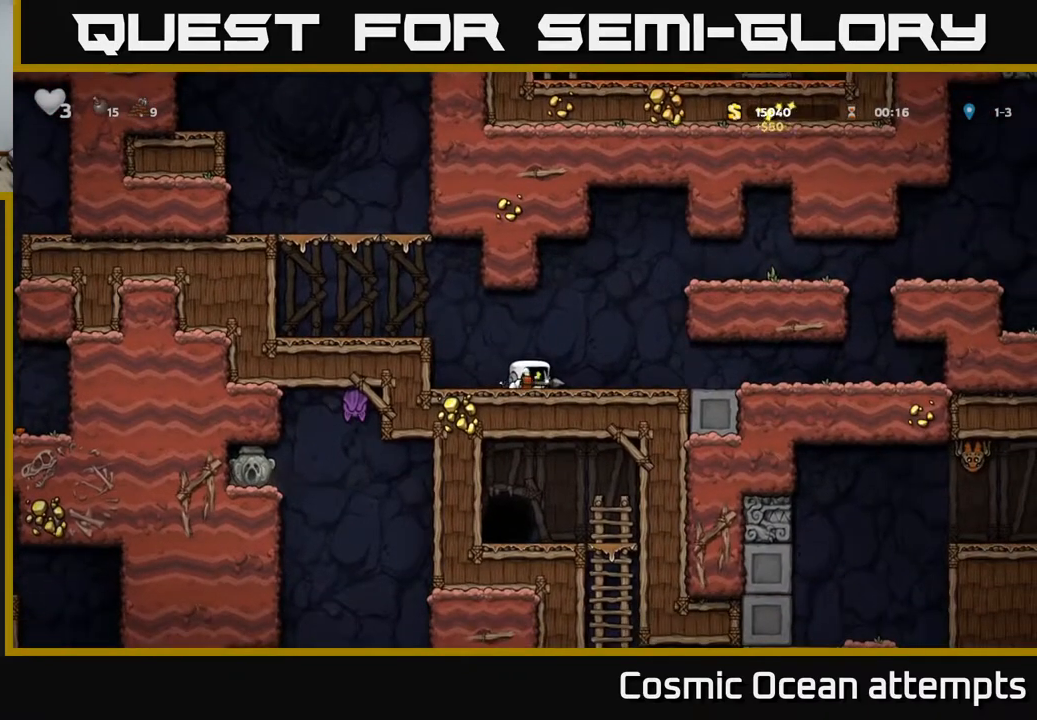
{"buttons": ["DPAD_DOWN"], "right_stick": "center", "events": []}
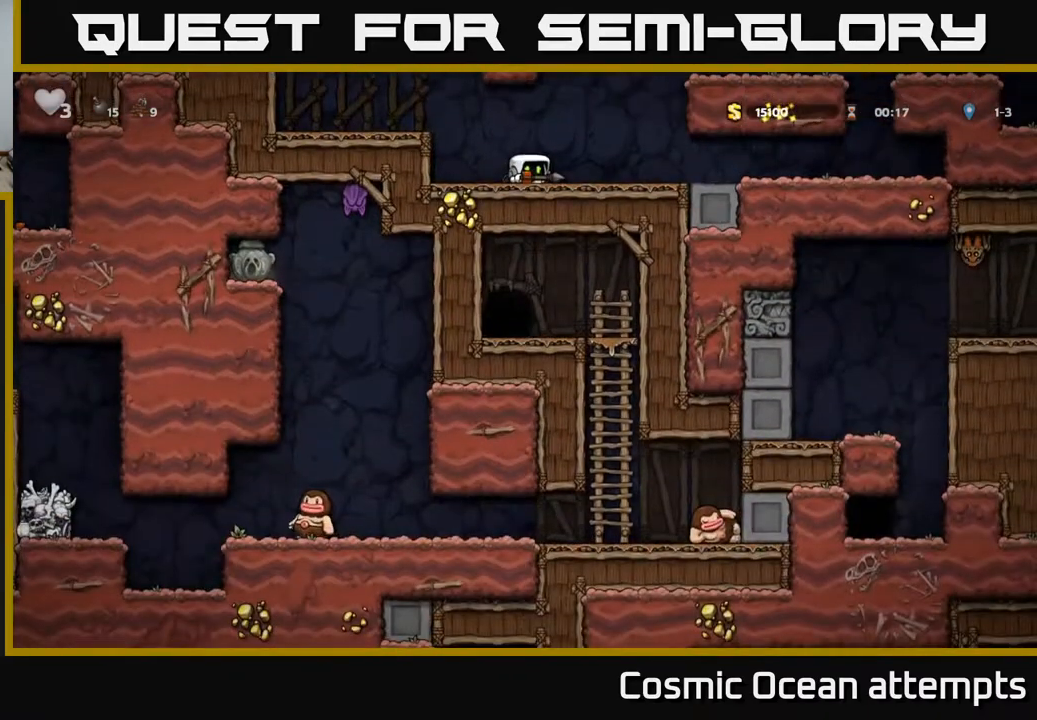
{"buttons": ["DPAD_DOWN"], "right_stick": "center", "events": []}
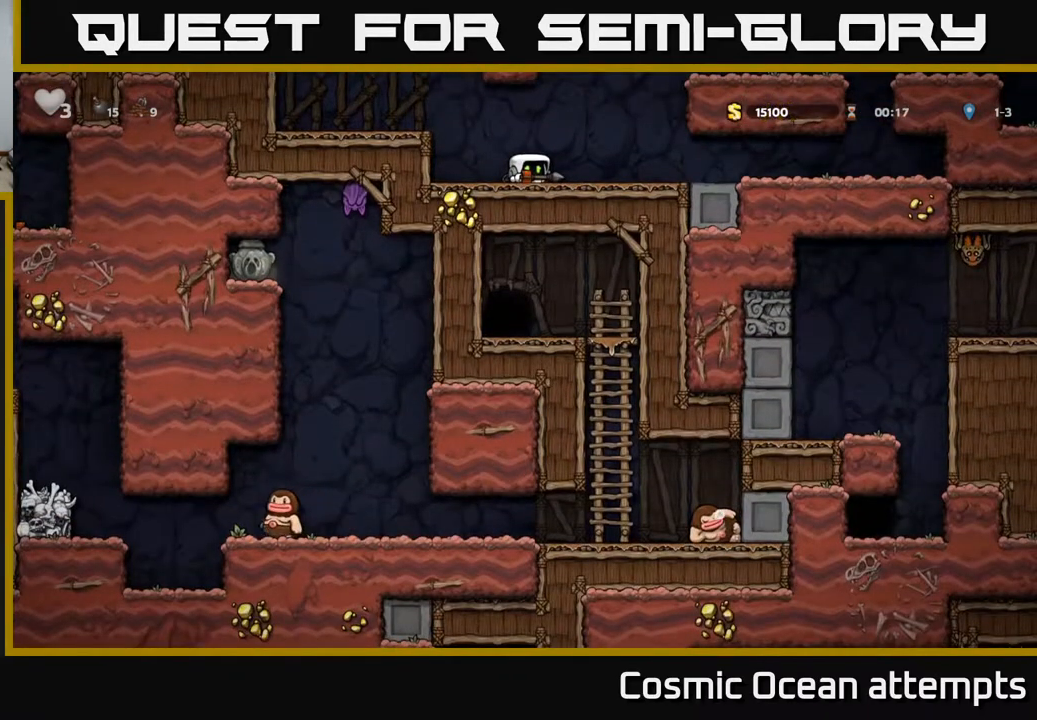
{"buttons": ["A", "DPAD_RIGHT"], "right_stick": "center", "events": [[250, "DPAD_DOWN", "up"], [267, "DPAD_RIGHT", "down"], [333, "A", "down"]]}
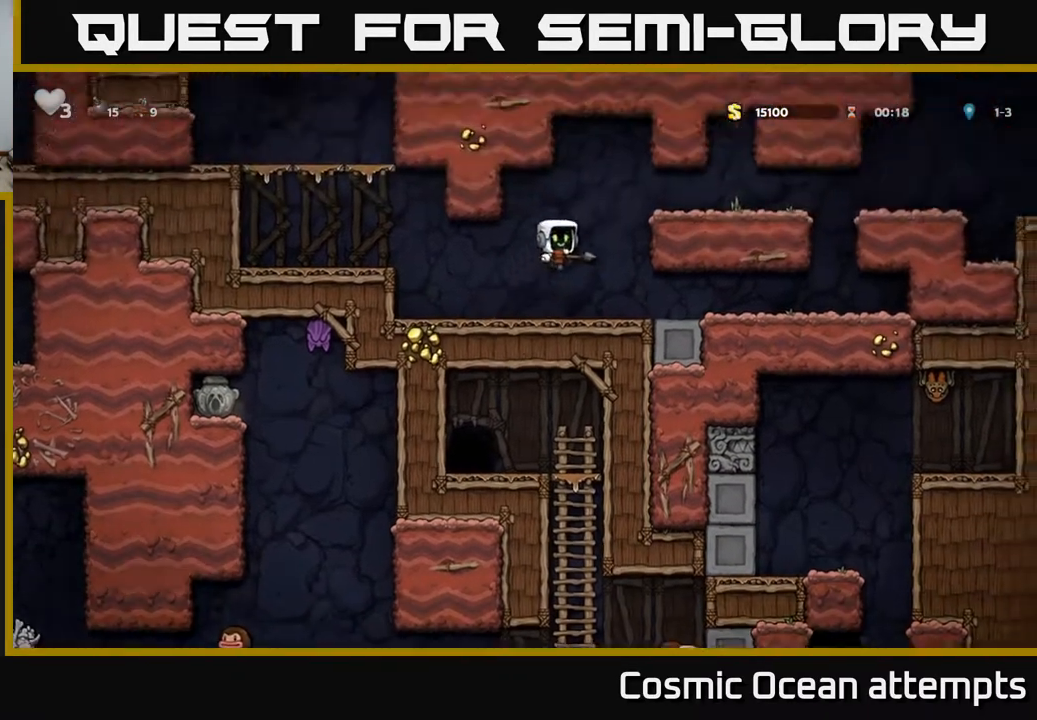
{"buttons": ["DPAD_RIGHT"], "right_stick": "center", "events": [[67, "A", "up"], [233, "A", "down"], [317, "A", "up"]]}
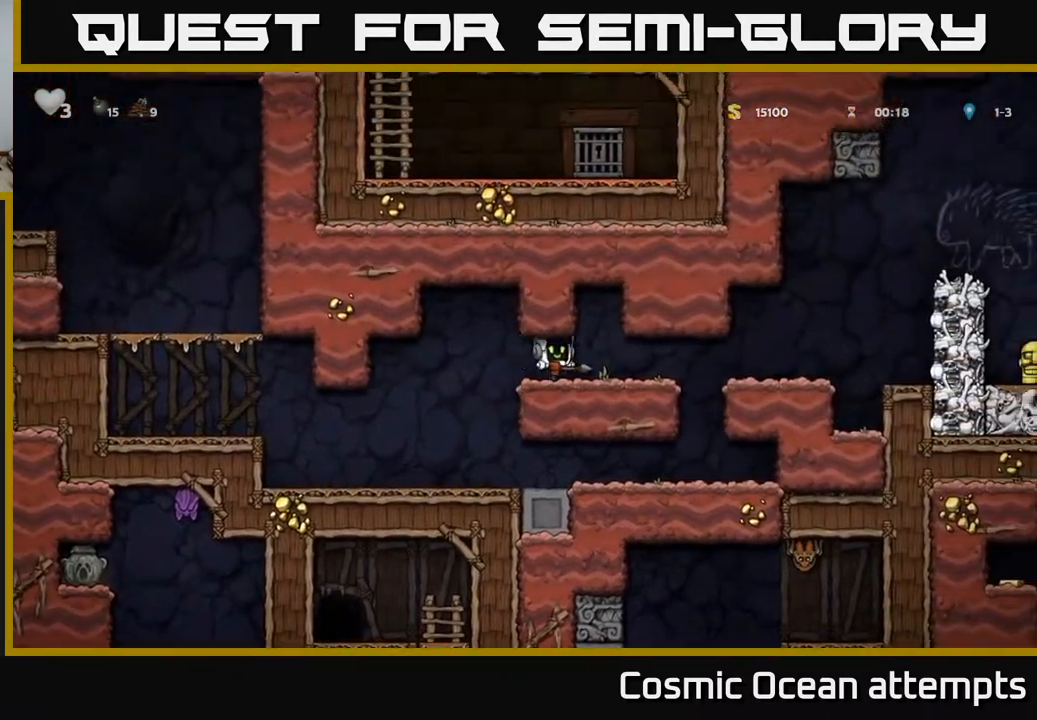
{"buttons": ["DPAD_RIGHT"], "right_stick": "center", "events": []}
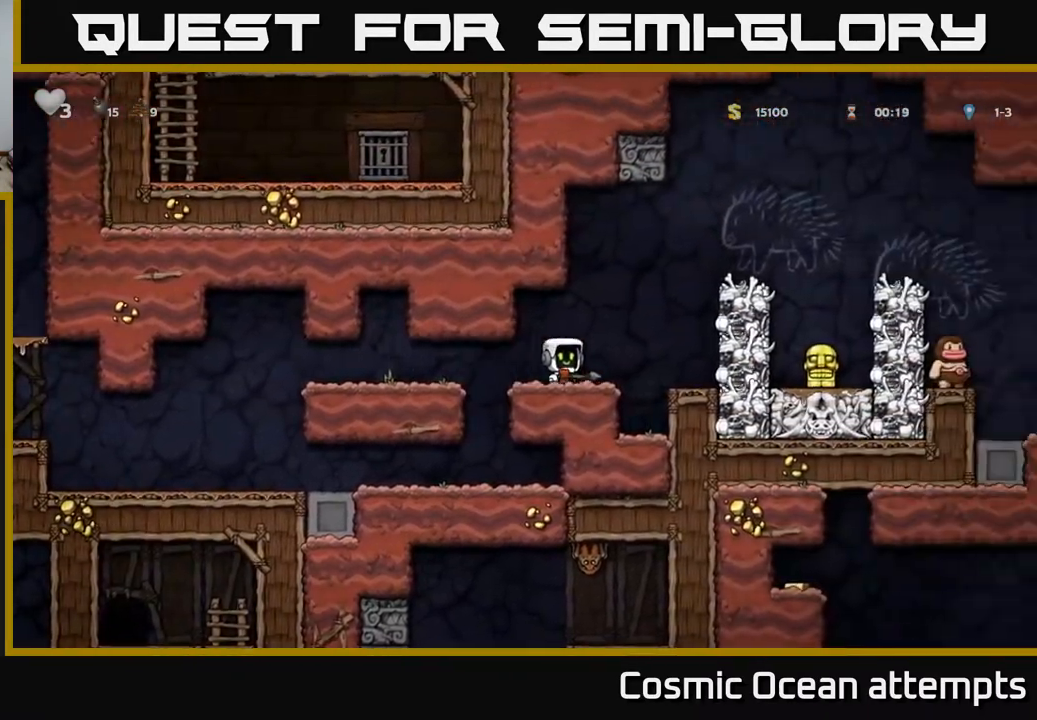
{"buttons": [], "right_stick": "center", "events": [[83, "A", "down"], [233, "A", "up"], [233, "DPAD_RIGHT", "up"]]}
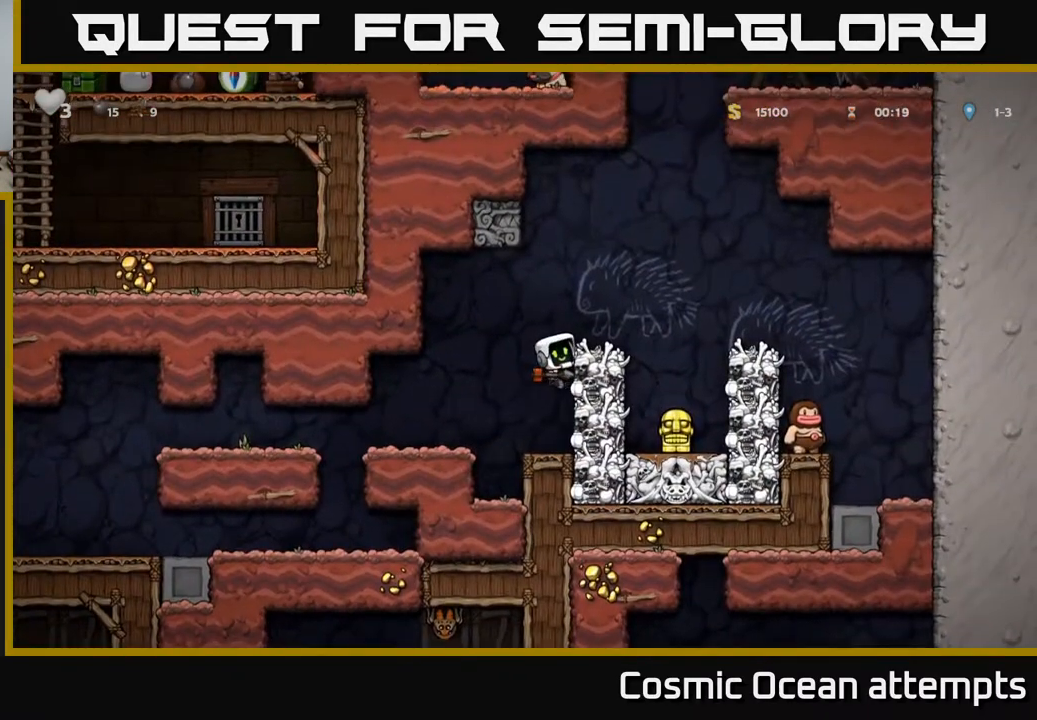
{"buttons": [], "right_stick": "center", "events": [[267, "A", "down"], [417, "A", "up"]]}
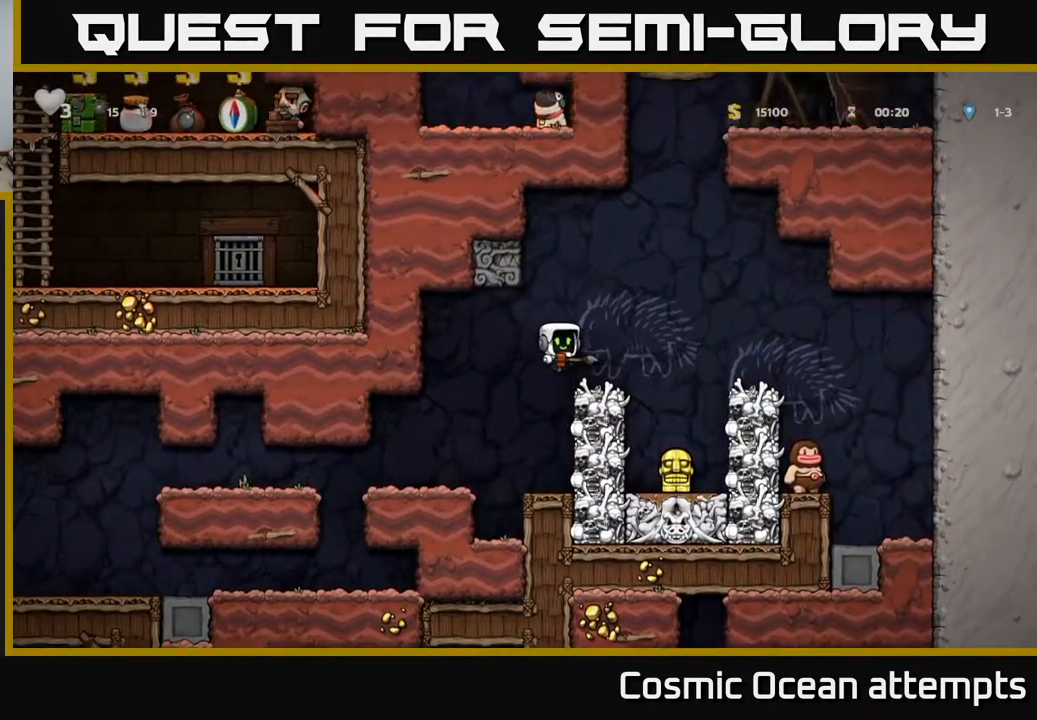
{"buttons": [], "right_stick": "center", "events": []}
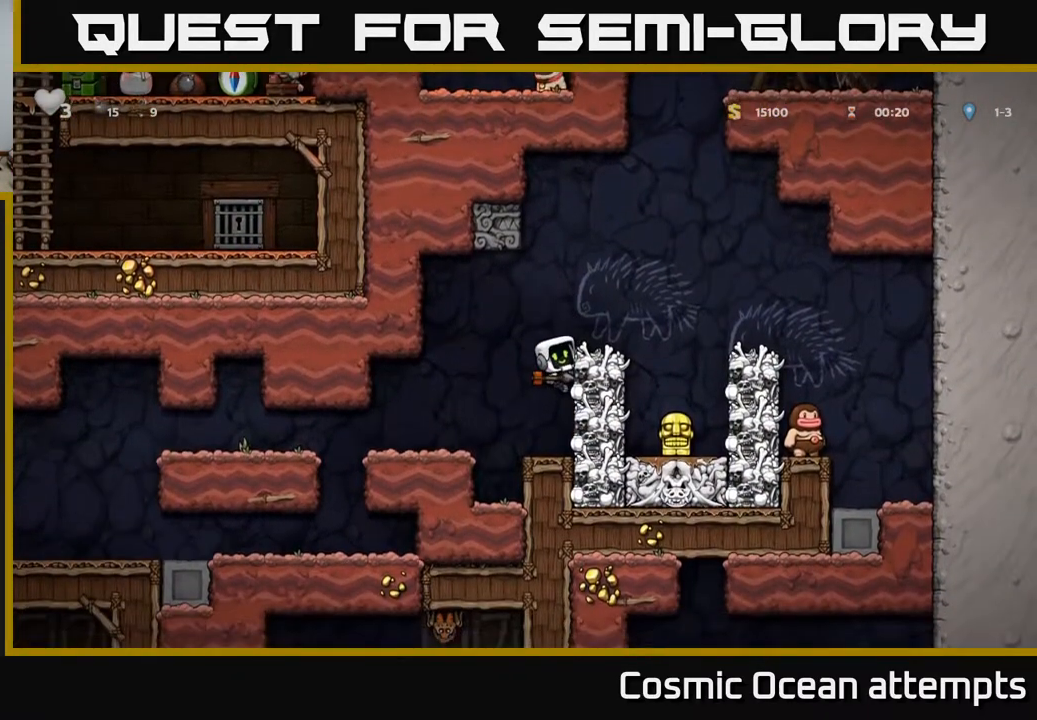
{"buttons": ["DPAD_LEFT"], "right_stick": "center", "events": [[100, "A", "down"], [133, "DPAD_UP", "down"], [267, "X", "down"], [300, "A", "up"], [317, "DPAD_LEFT", "down"], [333, "DPAD_UP", "up"], [333, "X", "up"]]}
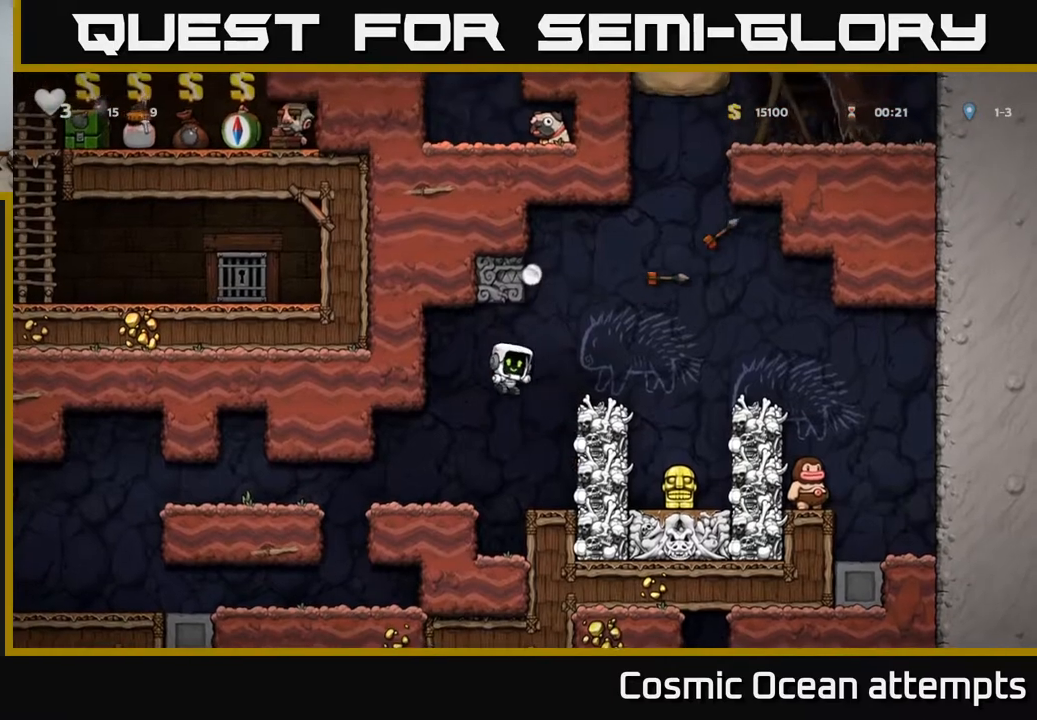
{"buttons": [], "right_stick": "center", "events": [[133, "DPAD_LEFT", "up"]]}
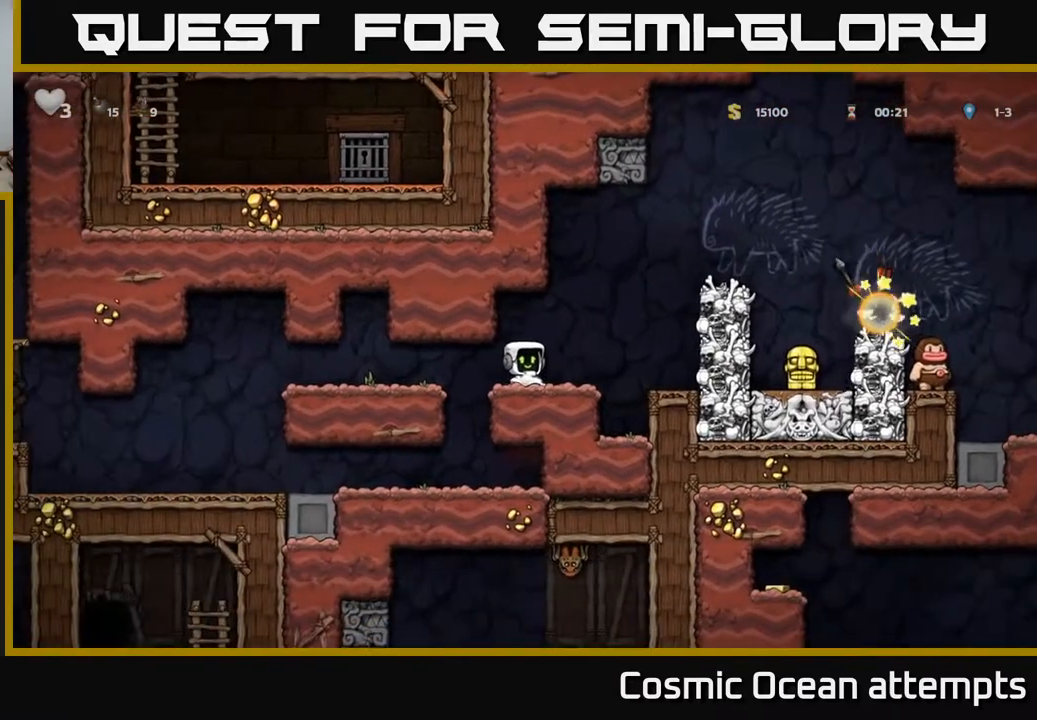
{"buttons": [], "right_stick": "center", "events": []}
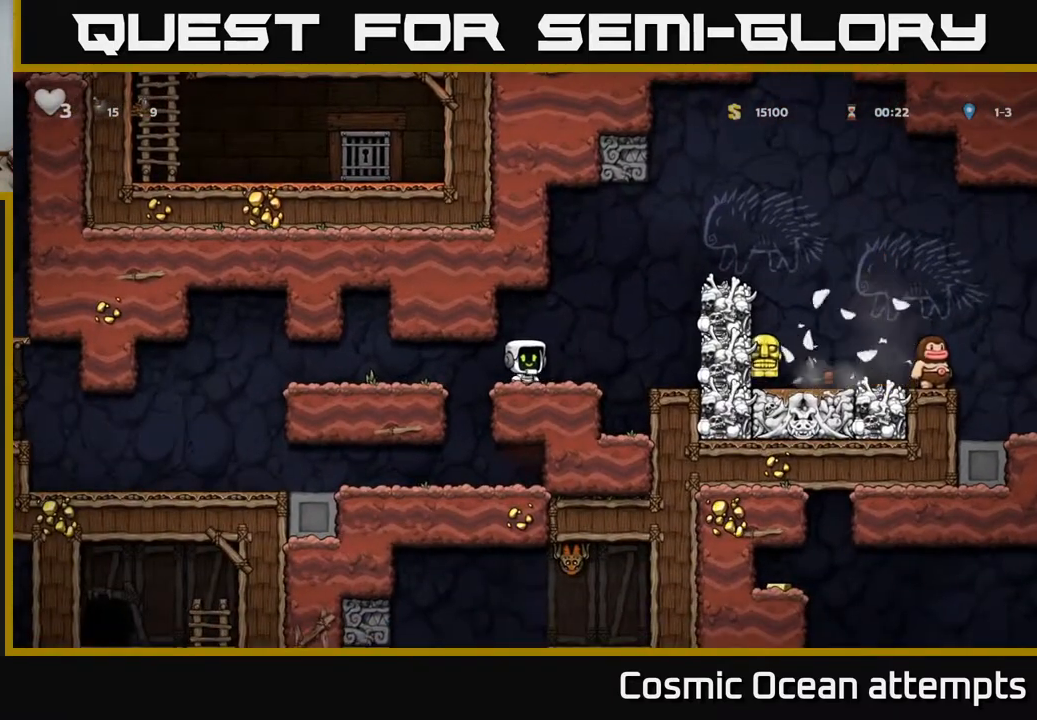
{"buttons": [], "right_stick": "center", "events": []}
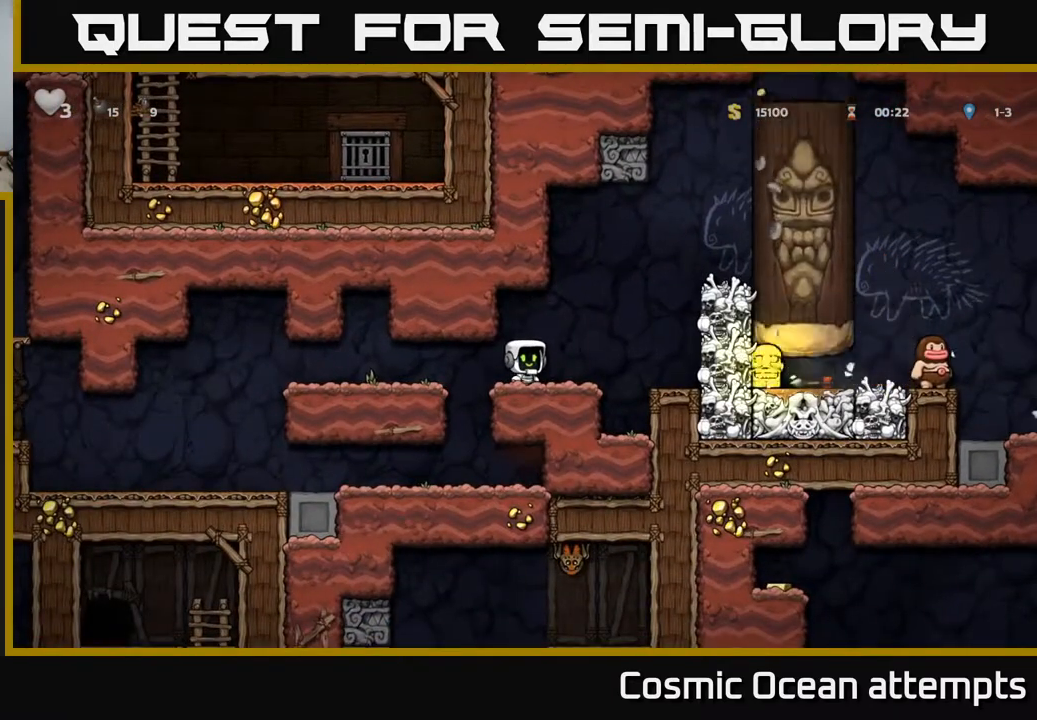
{"buttons": [], "right_stick": "center", "events": []}
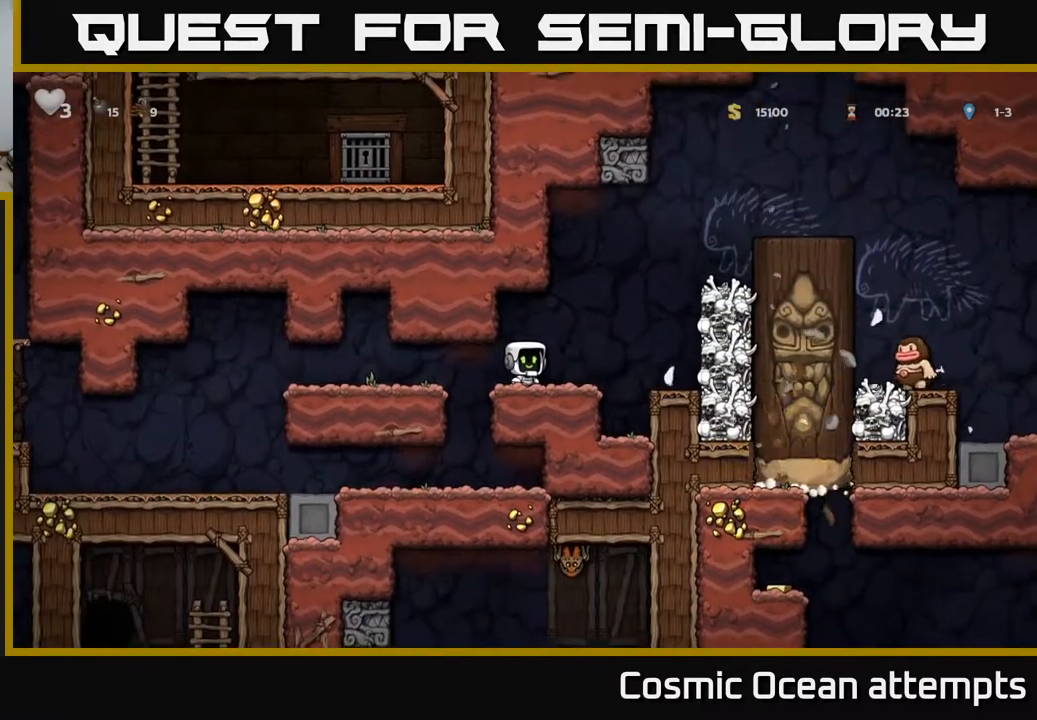
{"buttons": ["A", "DPAD_RIGHT"], "right_stick": "center", "events": [[317, "DPAD_RIGHT", "down"], [450, "A", "down"]]}
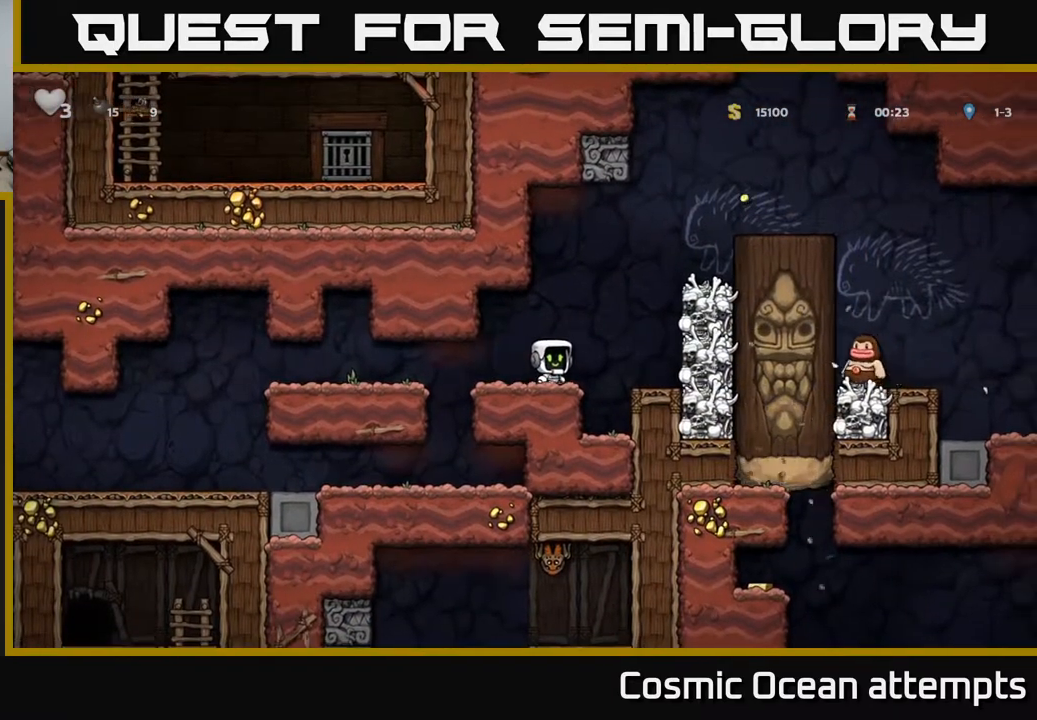
{"buttons": ["A", "DPAD_RIGHT"], "right_stick": "center", "events": [[183, "A", "up"], [450, "A", "down"]]}
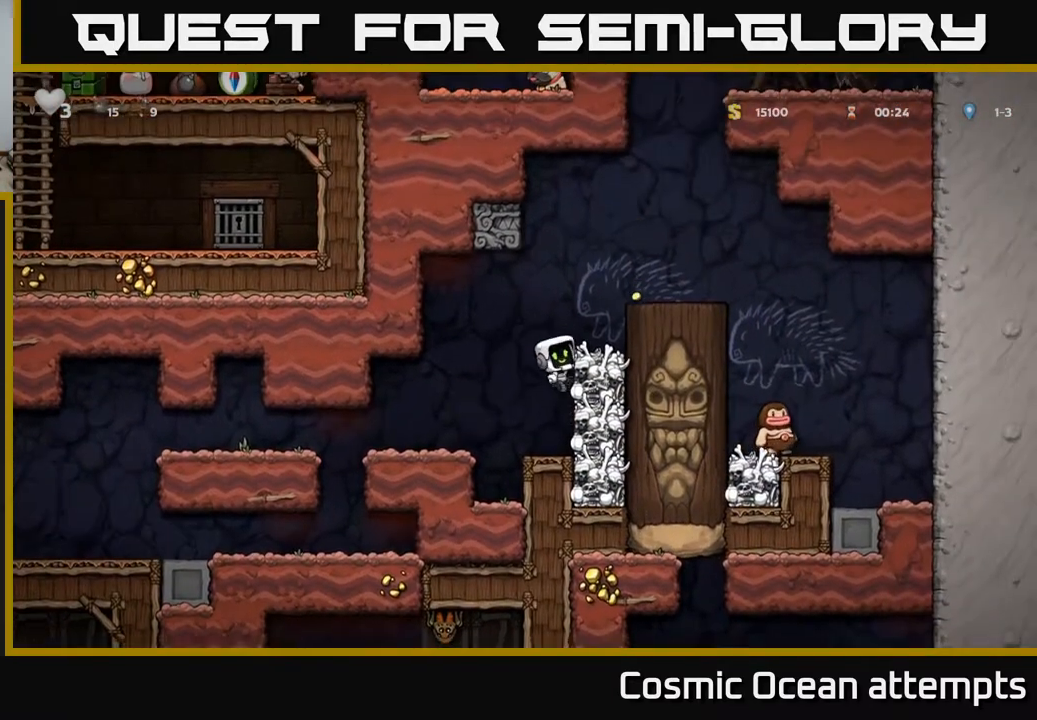
{"buttons": [], "right_stick": "center", "events": [[83, "A", "up"], [117, "DPAD_RIGHT", "up"]]}
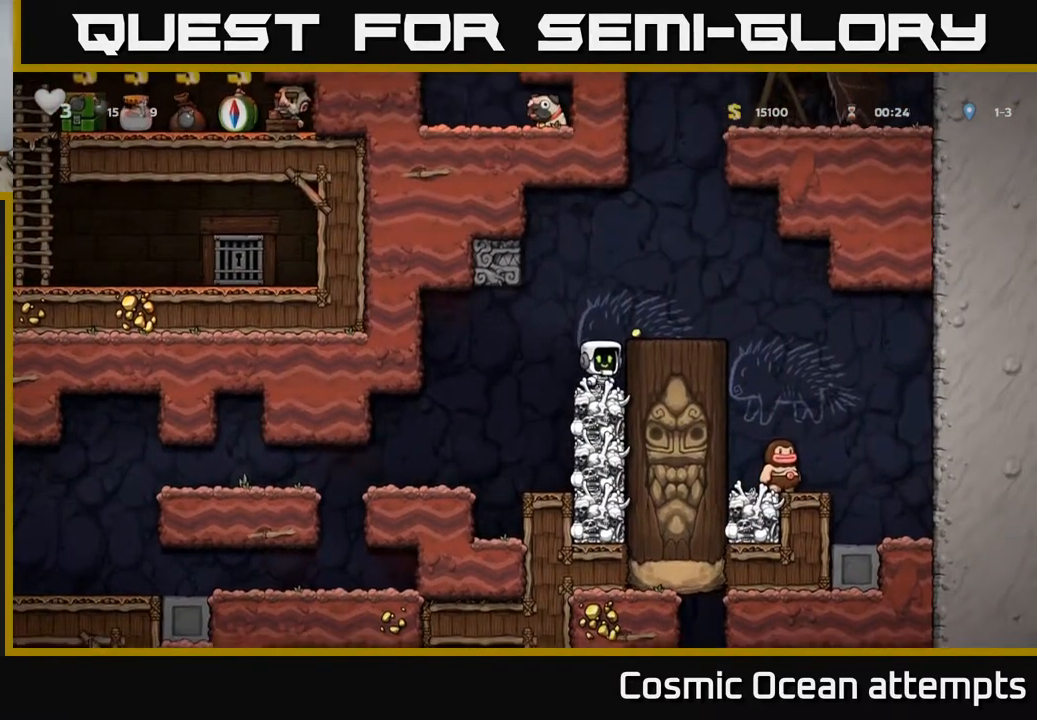
{"buttons": ["A", "DPAD_RIGHT"], "right_stick": "center", "events": [[483, "A", "down"], [483, "DPAD_RIGHT", "down"]]}
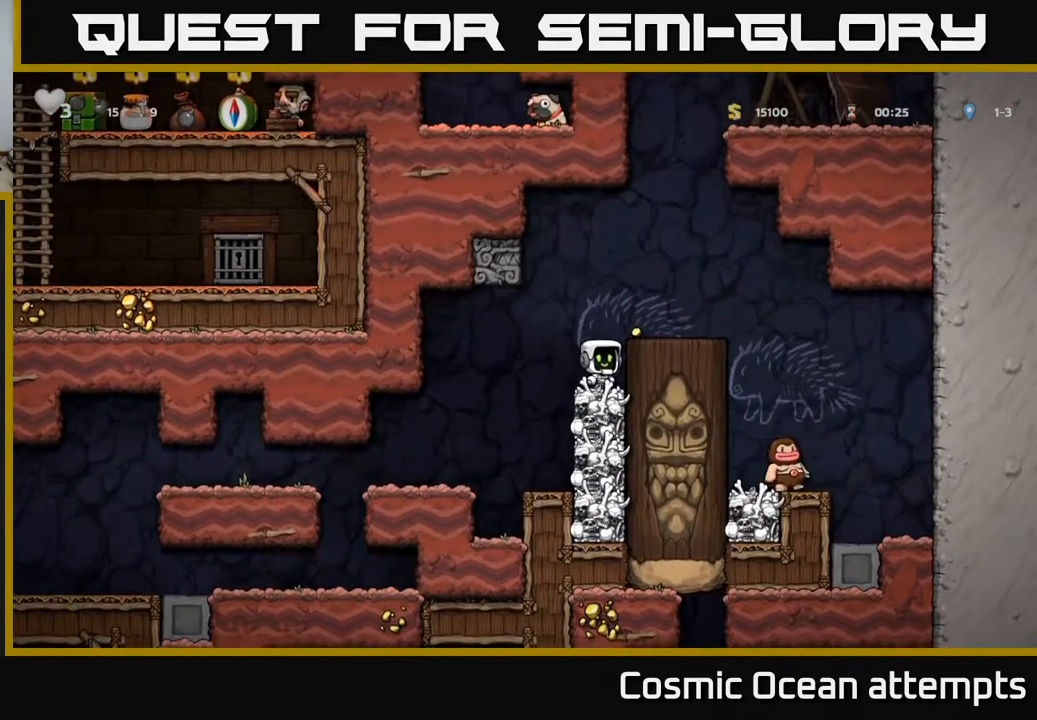
{"buttons": [], "right_stick": "center", "events": [[150, "A", "up"], [183, "DPAD_RIGHT", "up"]]}
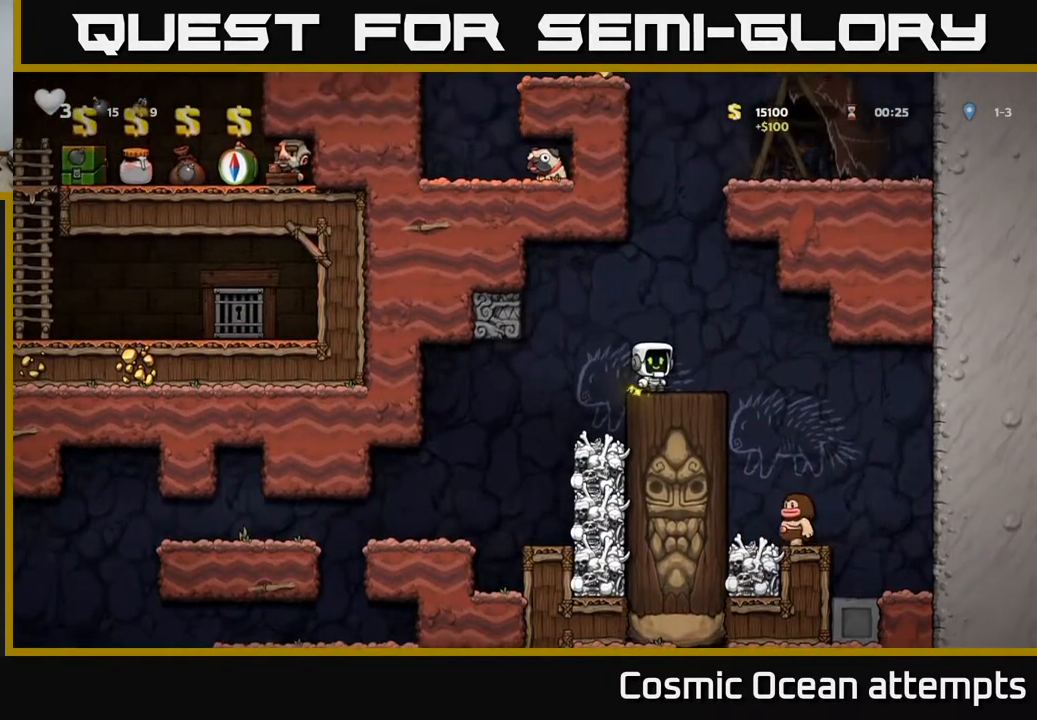
{"buttons": [], "right_stick": "center", "events": [[167, "DPAD_RIGHT", "down"], [217, "A", "down"], [367, "DPAD_RIGHT", "up"], [400, "A", "up"]]}
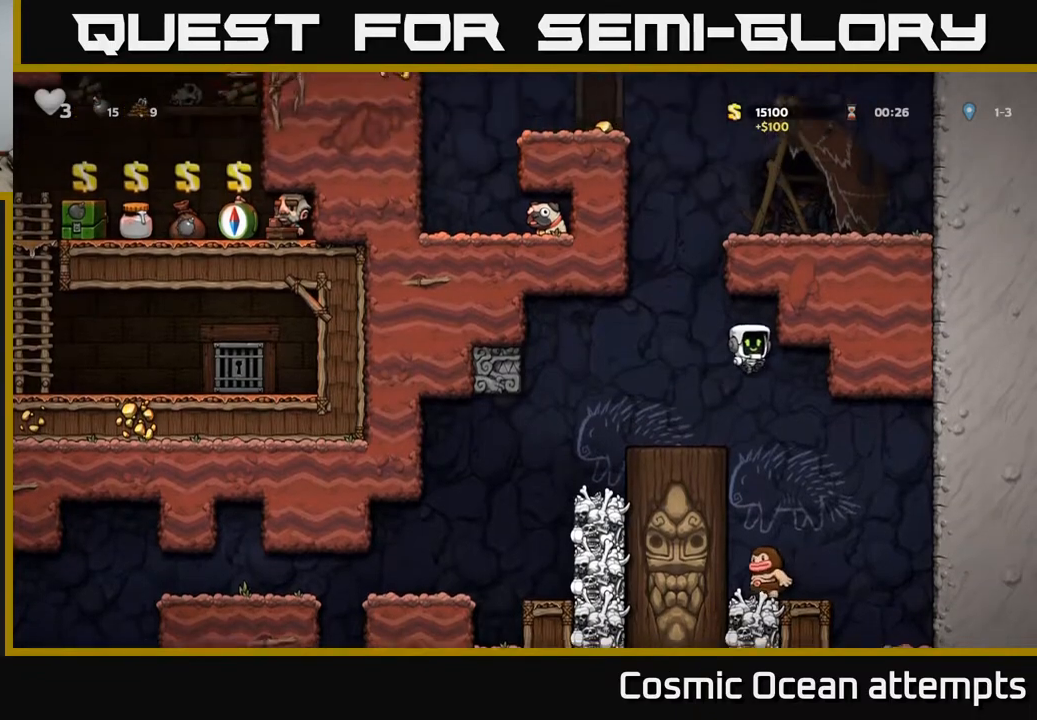
{"buttons": ["A"], "right_stick": "center", "events": [[183, "A", "down"]]}
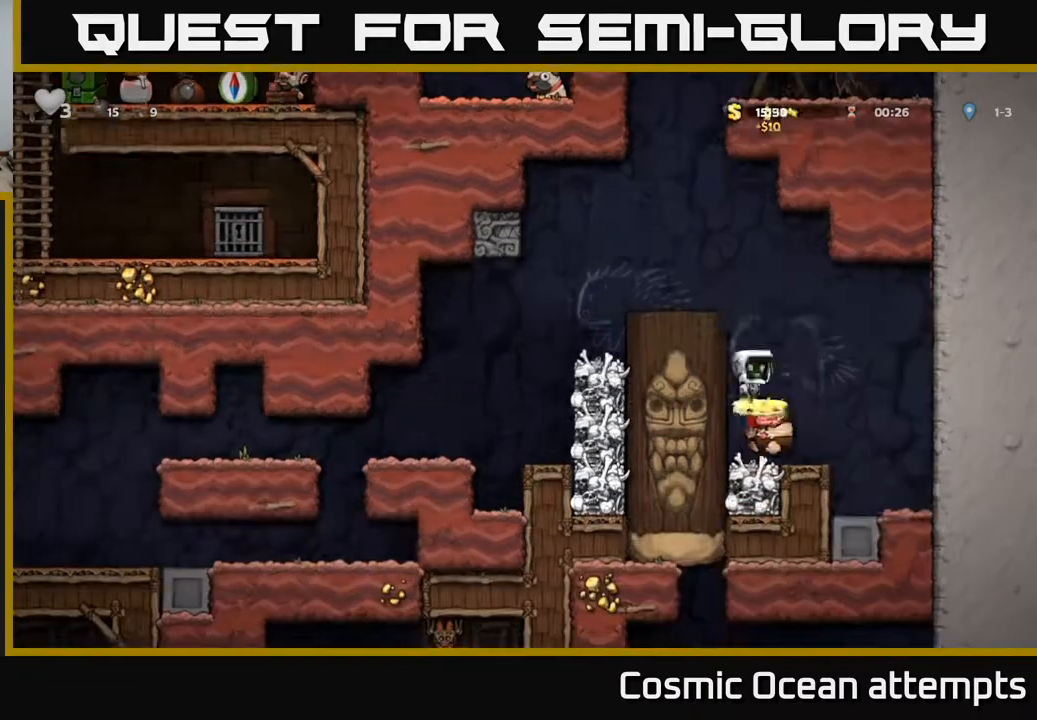
{"buttons": [], "right_stick": "center", "events": [[167, "DPAD_LEFT", "down"], [333, "A", "up"], [400, "DPAD_LEFT", "up"]]}
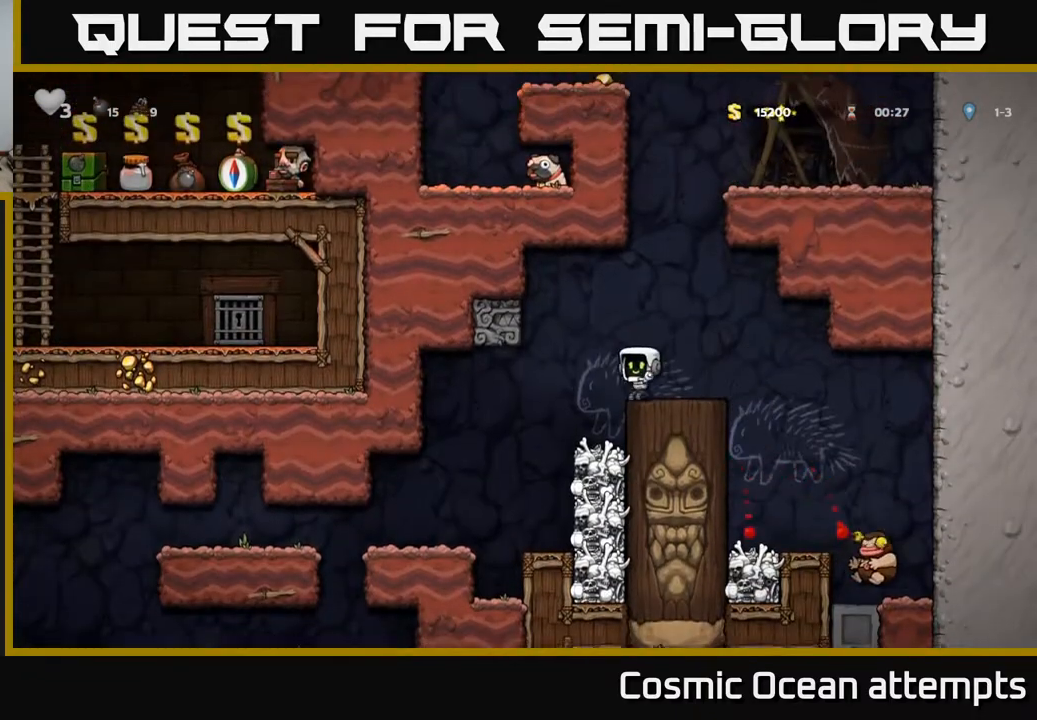
{"buttons": ["DPAD_UP"], "right_stick": "center", "events": [[17, "DPAD_RIGHT", "down"], [117, "DPAD_RIGHT", "up"], [267, "DPAD_UP", "down"]]}
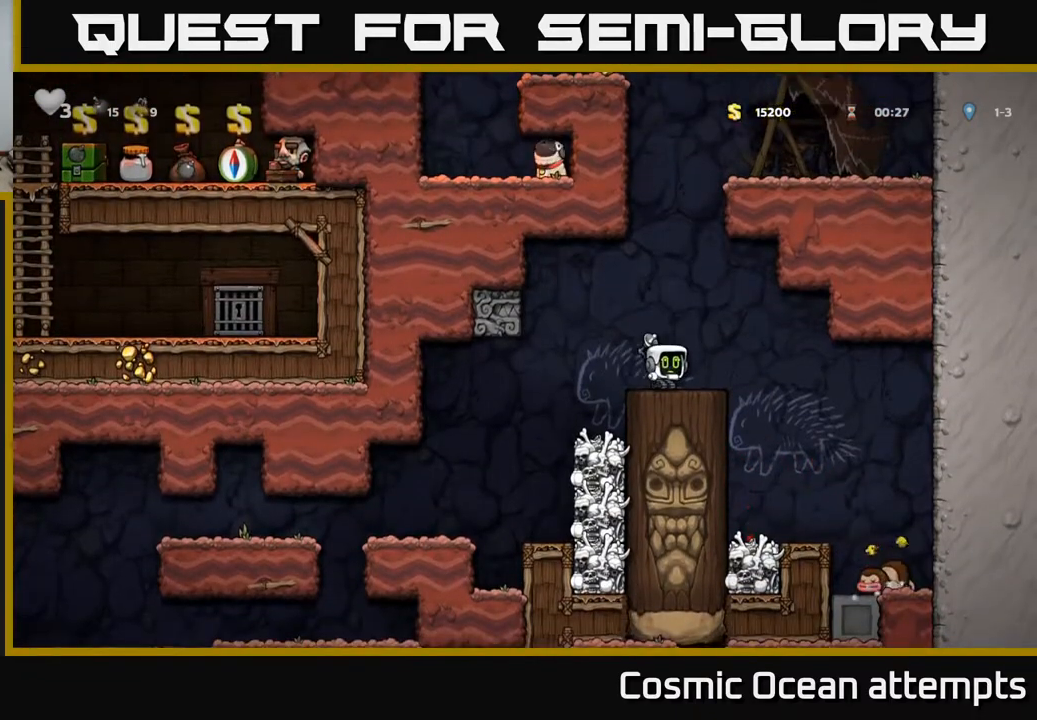
{"buttons": ["DPAD_UP"], "right_stick": "center", "events": []}
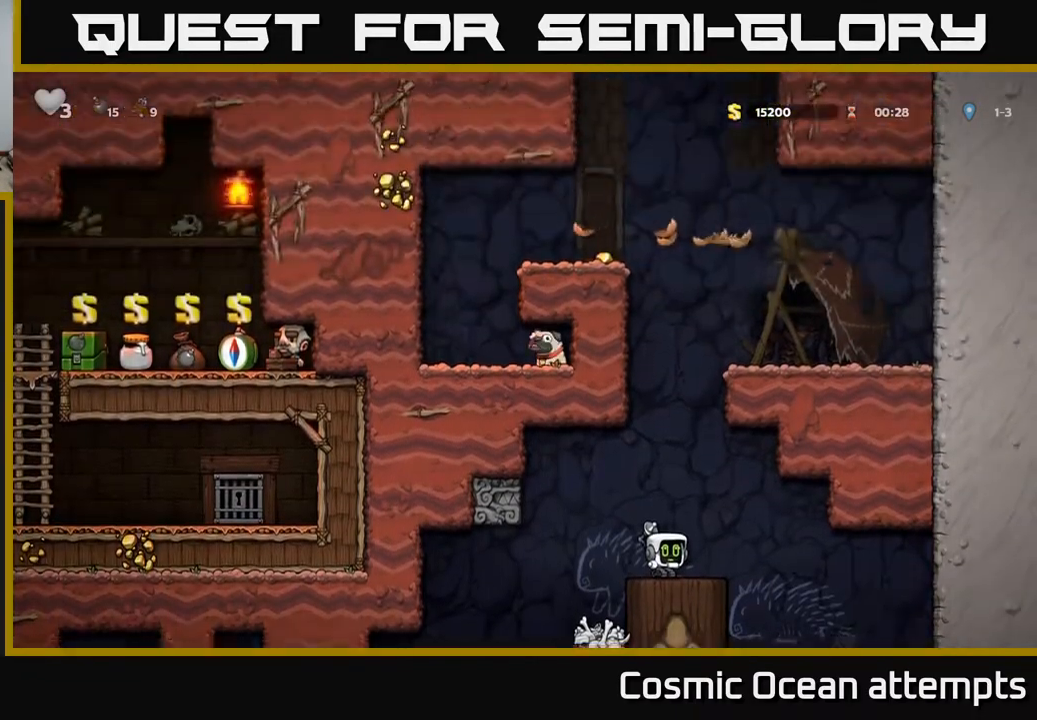
{"buttons": ["DPAD_UP"], "right_stick": "center", "events": []}
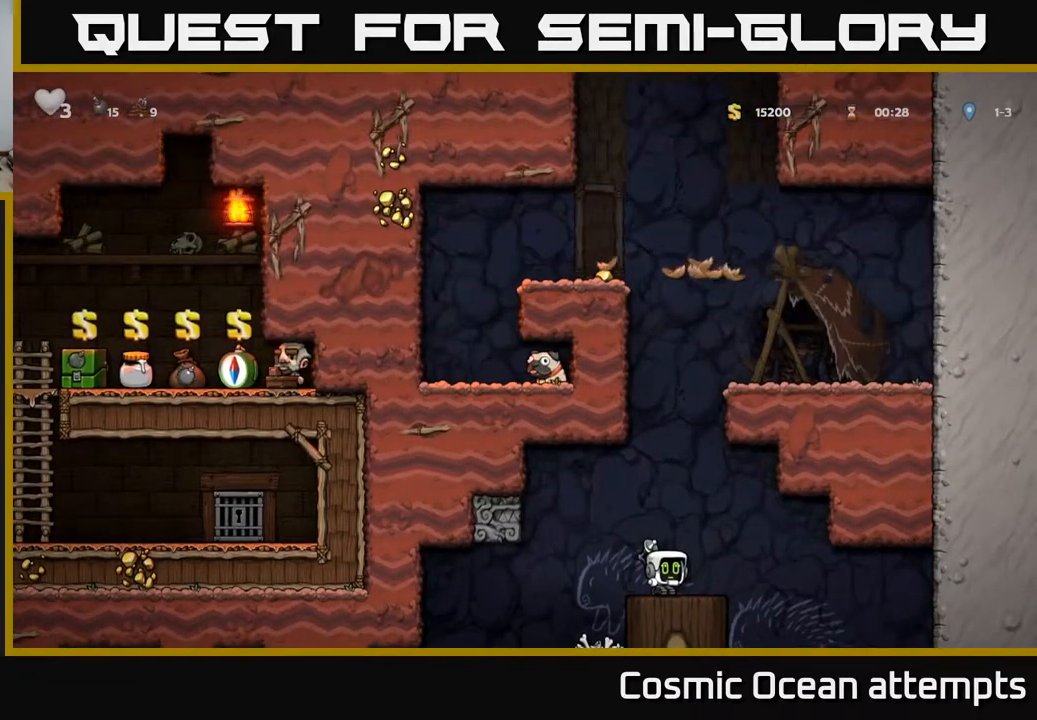
{"buttons": [], "right_stick": "center", "events": [[50, "A", "down"], [217, "A", "up"], [350, "DPAD_UP", "up"]]}
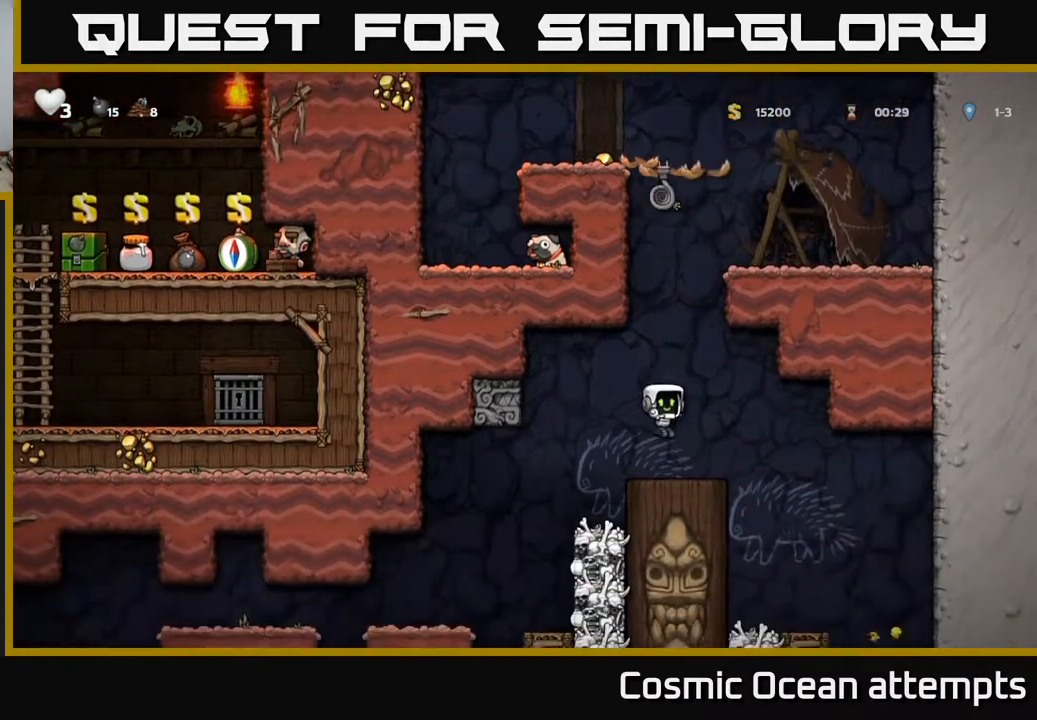
{"buttons": ["A", "DPAD_UP"], "right_stick": "center", "events": [[433, "A", "down"], [450, "DPAD_UP", "down"]]}
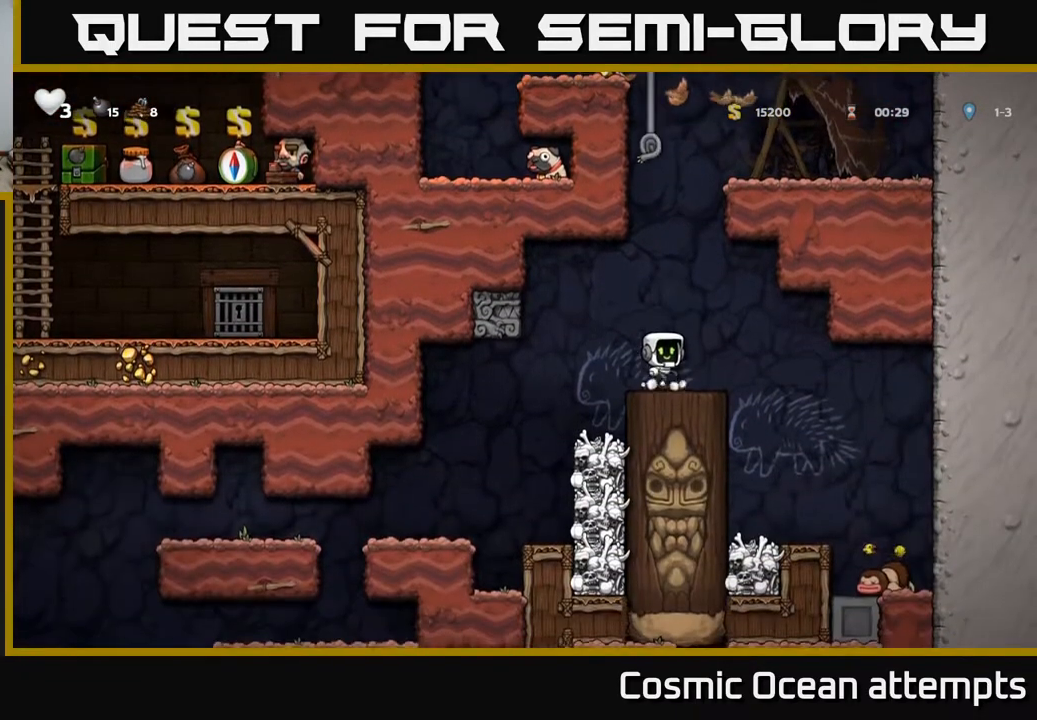
{"buttons": ["DPAD_UP"], "right_stick": "center", "events": [[233, "A", "up"], [300, "A", "down"], [467, "A", "up"]]}
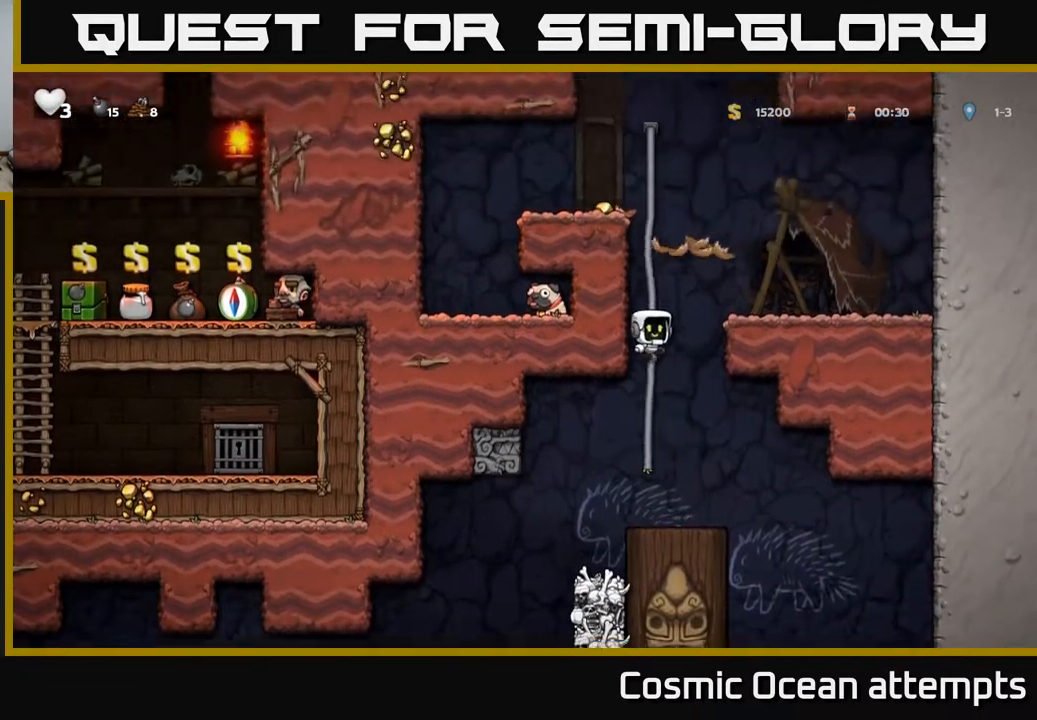
{"buttons": ["A", "DPAD_UP"], "right_stick": "center", "events": [[83, "A", "down"], [250, "A", "up"], [467, "A", "down"]]}
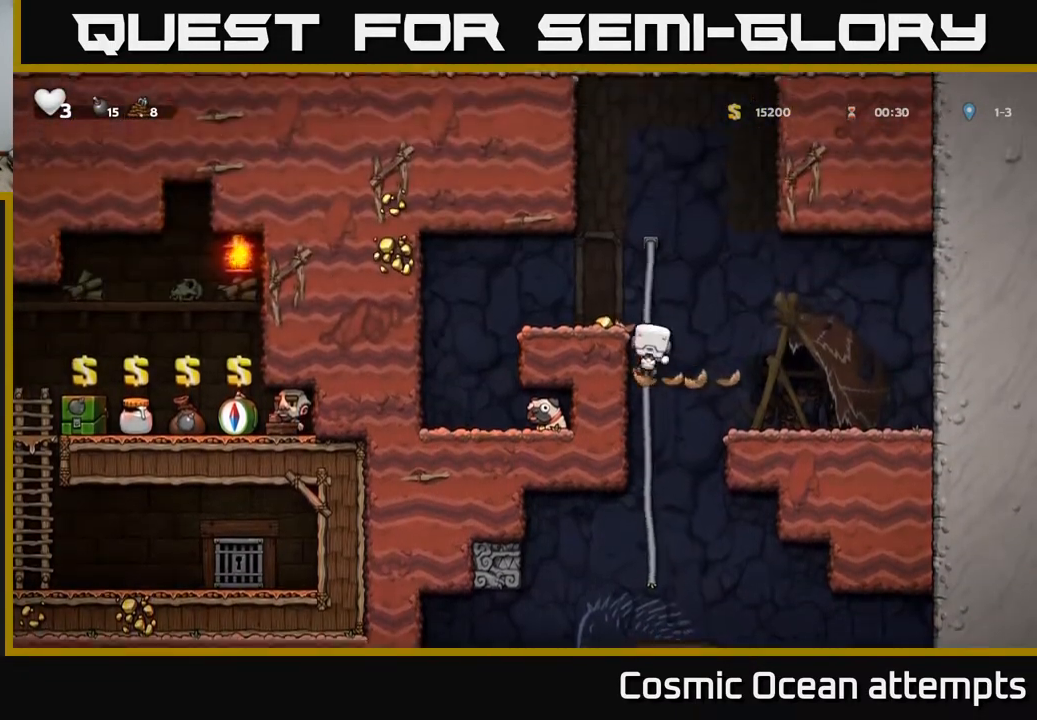
{"buttons": [], "right_stick": "center", "events": [[50, "DPAD_LEFT", "down"], [100, "A", "up"], [117, "DPAD_UP", "up"], [200, "DPAD_LEFT", "up"], [367, "DPAD_RIGHT", "down"], [483, "DPAD_RIGHT", "up"]]}